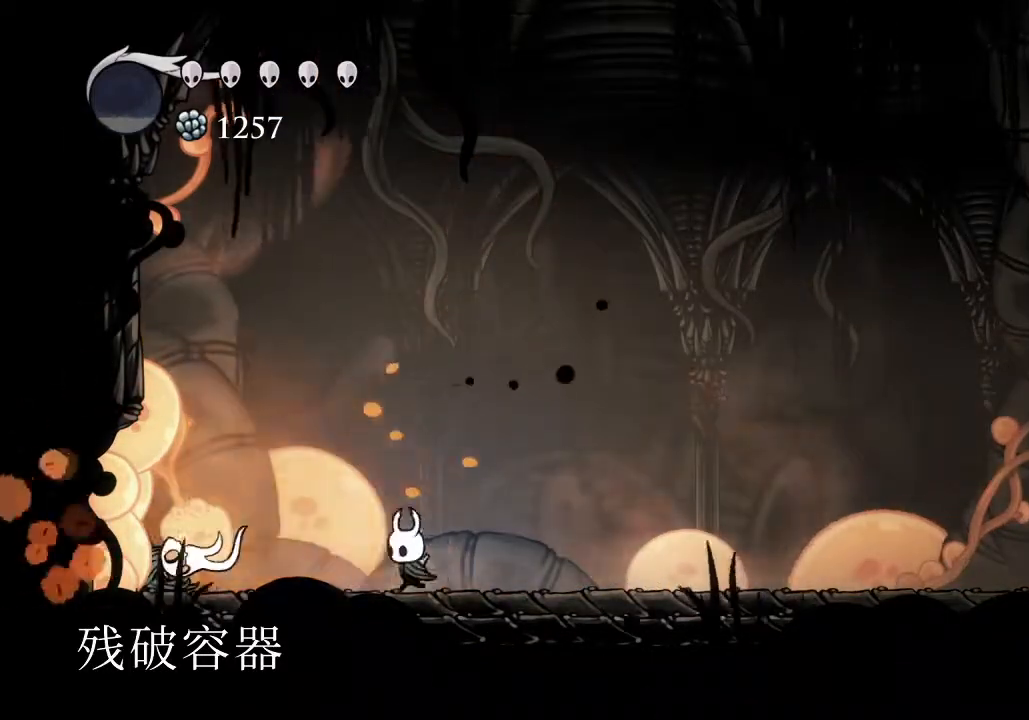
Gameplay with keyboard; each line is a JSON object with the keys held at the frame after it. "events" lists presses ("down") and releases ("up") of "a", "cast", "d", "dash", "dnail", "focus", "inv", "jump", "nail", "s", "sdsh" and "w" between this image and that frame as [ms after this image, input, new state], when the widget could be followed in between. No other keys are recorded. Mouse input is not recorded. Key names are as the overlay labels them; some are game actions (e.g. jump) rather than physical keys.
{"keys": ["a"], "events": [[133, "a", "up"], [133, "nail", "up"], [333, "a", "down"], [367, "nail", "down"], [467, "nail", "up"]]}
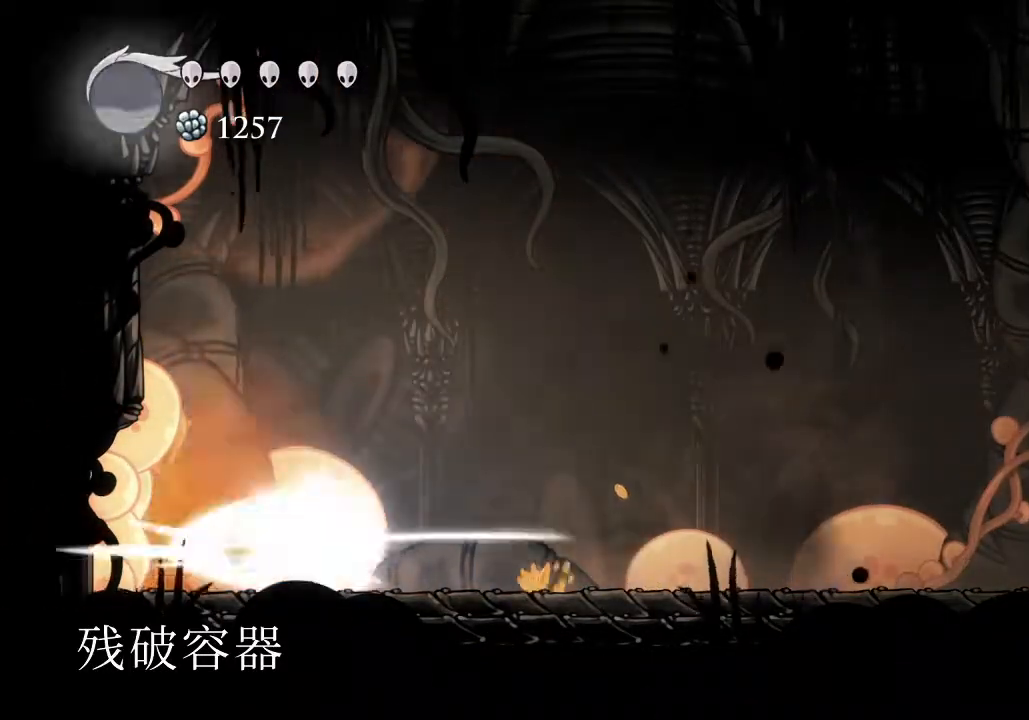
{"keys": ["d"], "events": [[33, "a", "up"], [300, "a", "down"], [300, "nail", "down"], [400, "a", "up"], [400, "d", "down"], [400, "nail", "up"]]}
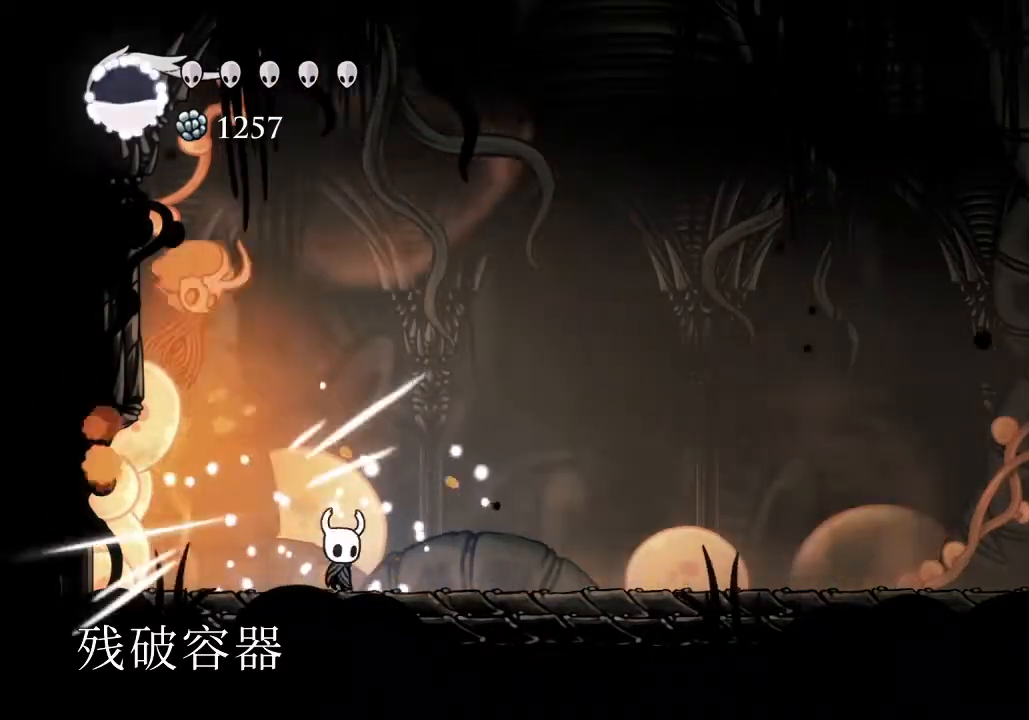
{"keys": ["a", "jump"], "events": [[133, "a", "down"], [133, "d", "up"], [467, "jump", "down"]]}
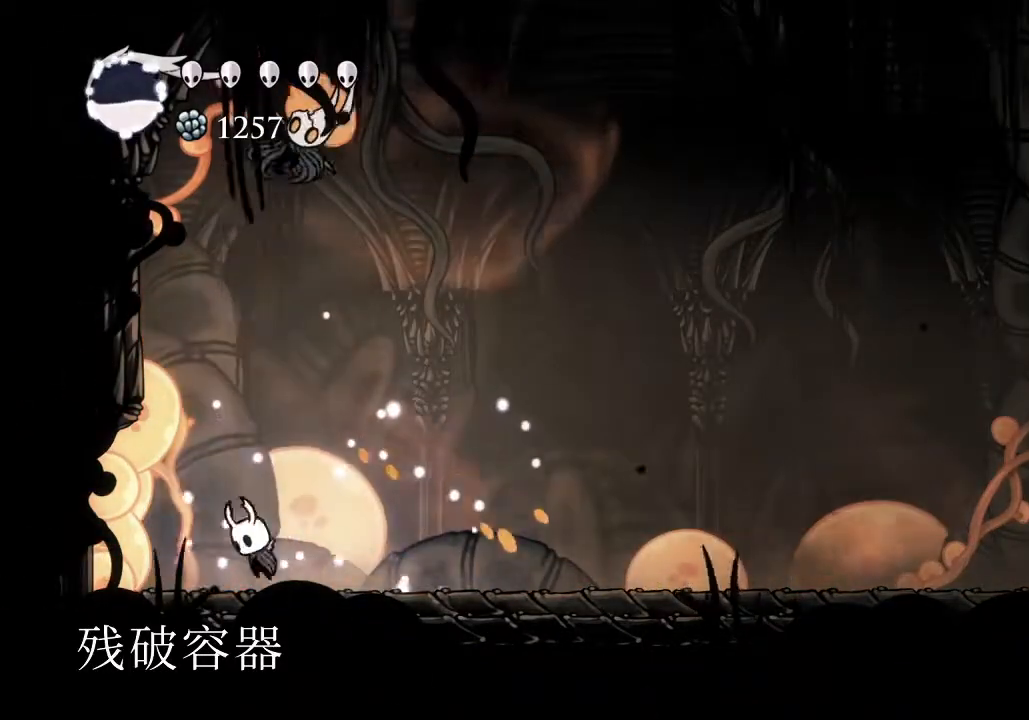
{"keys": [], "events": [[133, "a", "up"], [133, "d", "down"], [133, "jump", "up"], [233, "cast", "down"], [233, "d", "up"], [333, "cast", "up"]]}
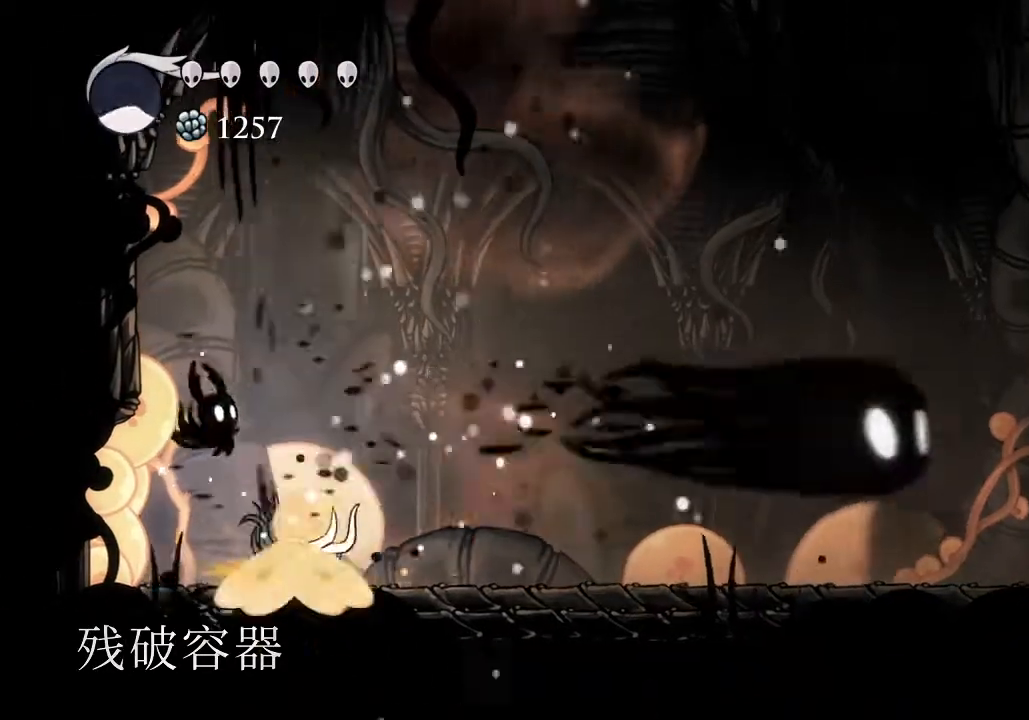
{"keys": [], "events": [[400, "d", "down"], [400, "nail", "down"], [433, "d", "up"], [500, "nail", "up"]]}
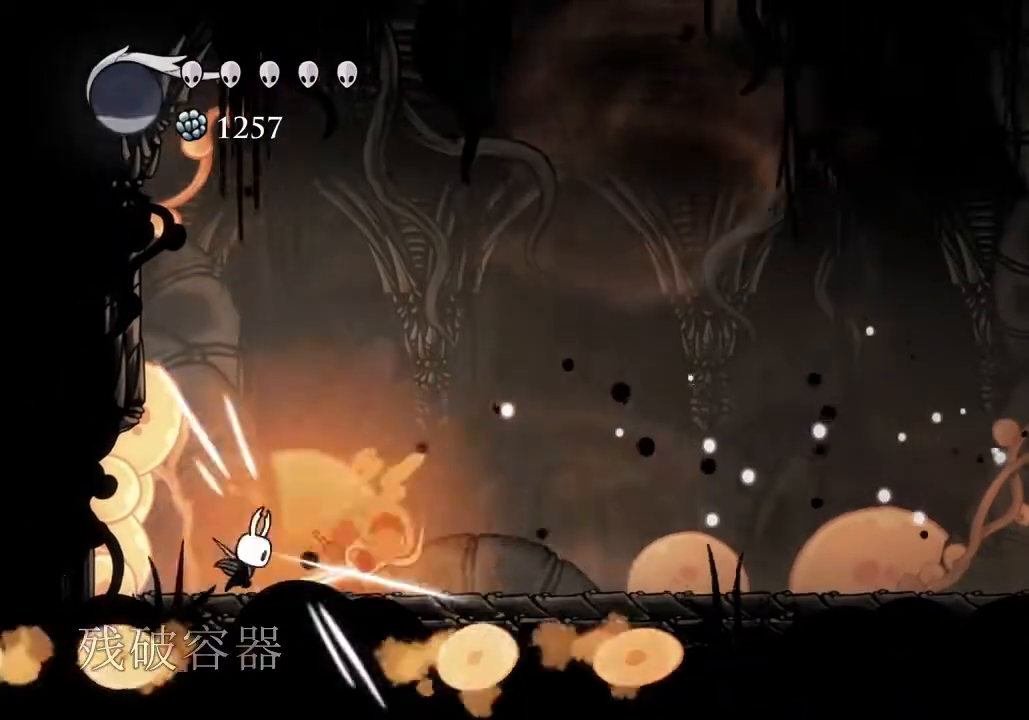
{"keys": ["d"], "events": [[100, "d", "down"], [233, "nail", "down"], [367, "nail", "up"]]}
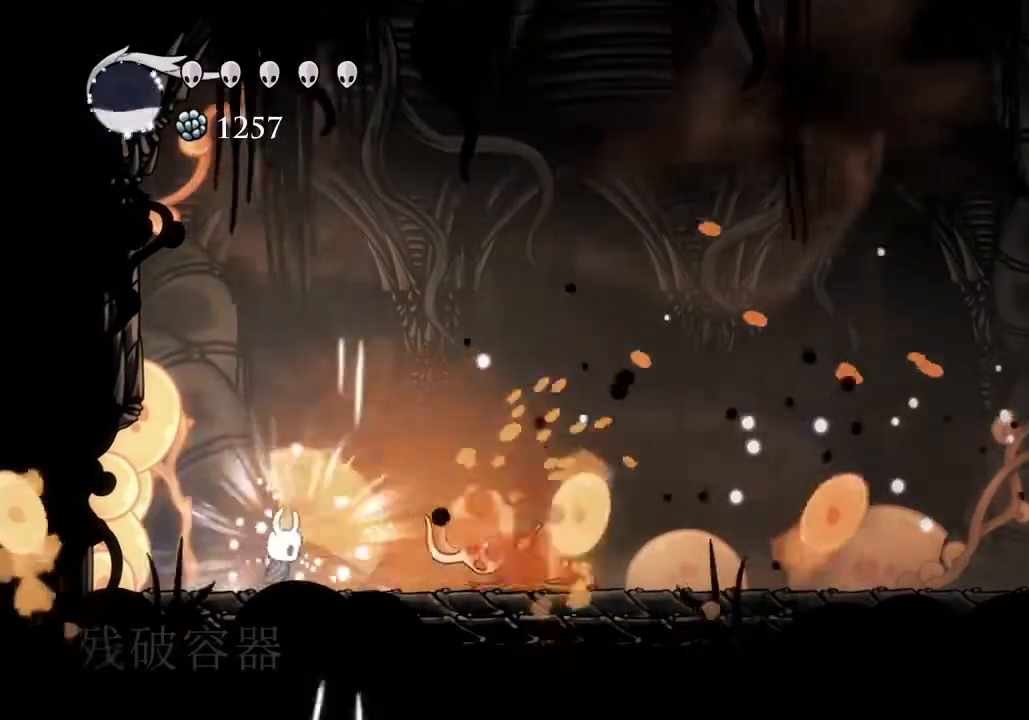
{"keys": [], "events": [[133, "cast", "down"], [200, "d", "up"], [233, "cast", "up"]]}
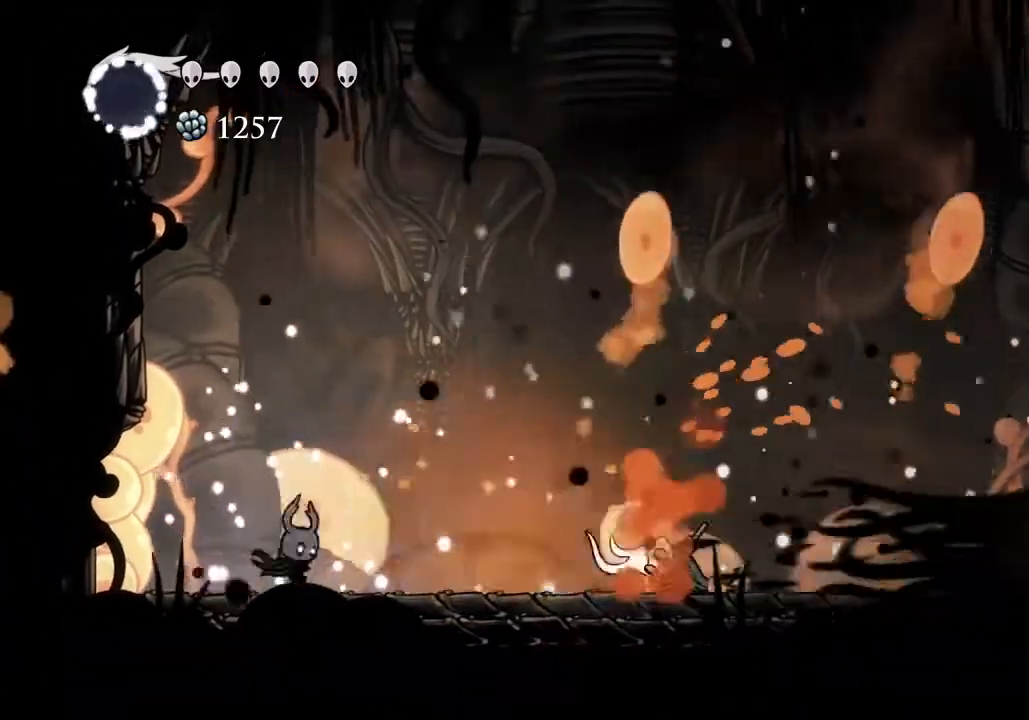
{"keys": ["d"], "events": [[67, "d", "down"]]}
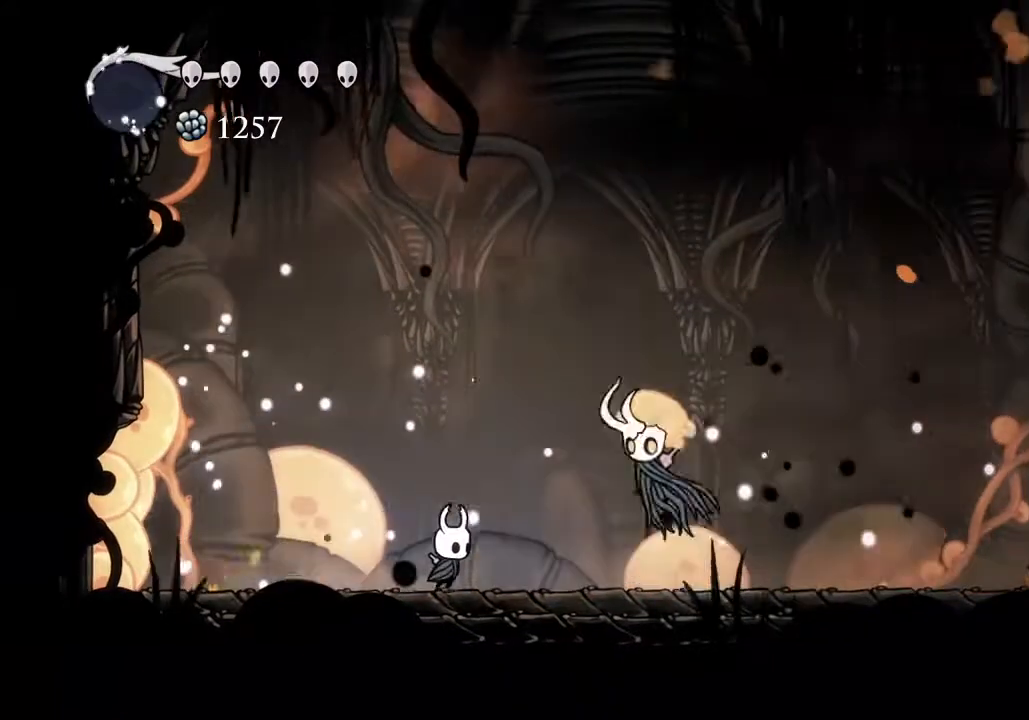
{"keys": ["a", "jump"], "events": [[467, "jump", "down"], [500, "a", "down"], [500, "d", "up"]]}
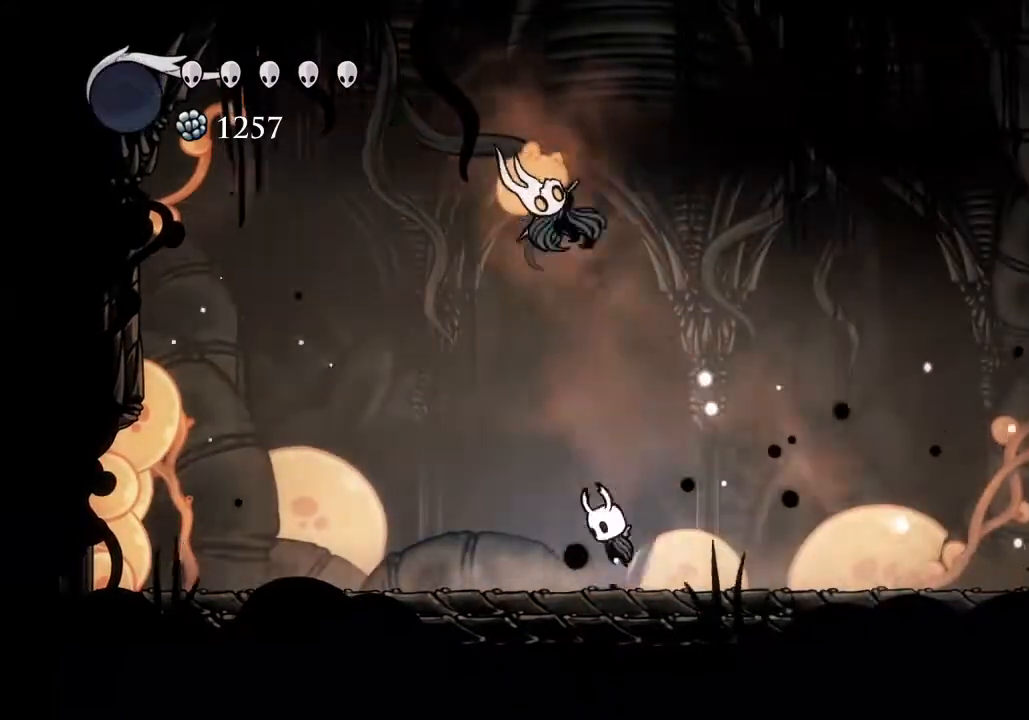
{"keys": [], "events": [[67, "a", "up"], [100, "d", "down"], [133, "nail", "down"], [300, "a", "down"], [300, "d", "up"], [300, "jump", "up"], [300, "nail", "up"], [367, "a", "up"]]}
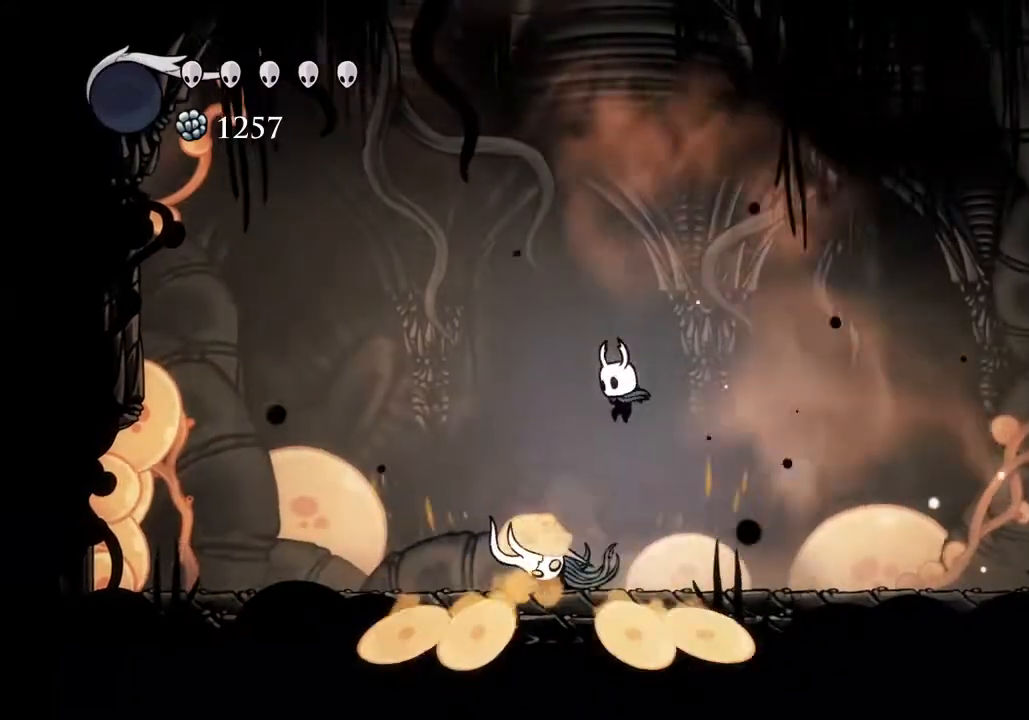
{"keys": ["a", "nail"], "events": [[33, "a", "down"], [100, "a", "up"], [100, "nail", "down"], [200, "nail", "up"], [400, "a", "down"], [500, "nail", "down"]]}
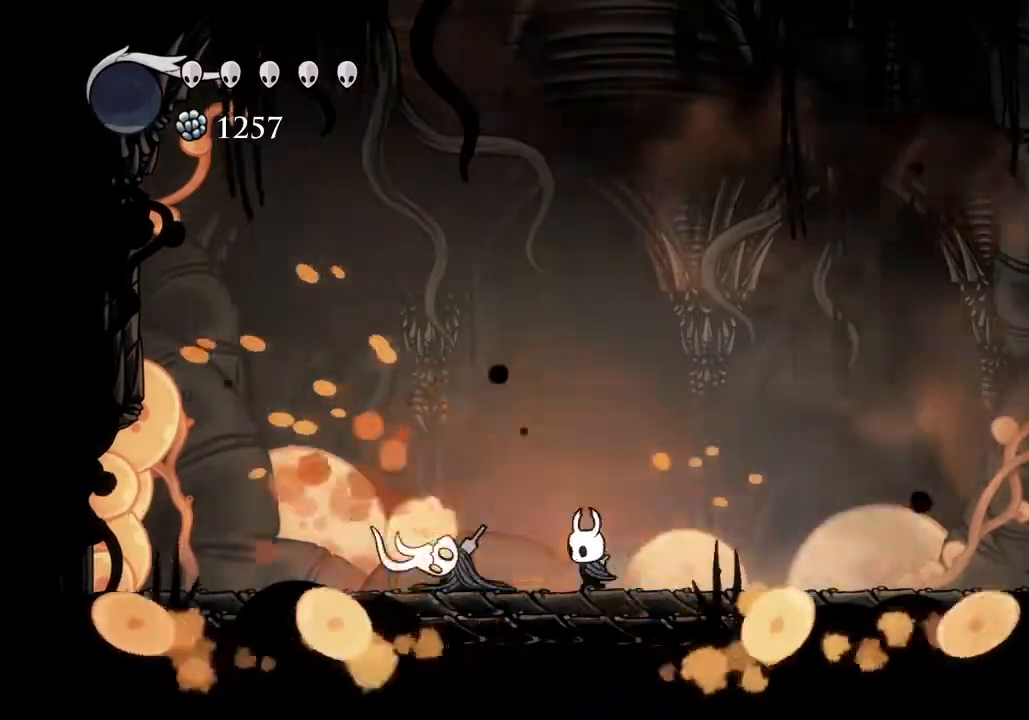
{"keys": ["a", "nail"], "events": [[67, "nail", "up"], [500, "nail", "down"]]}
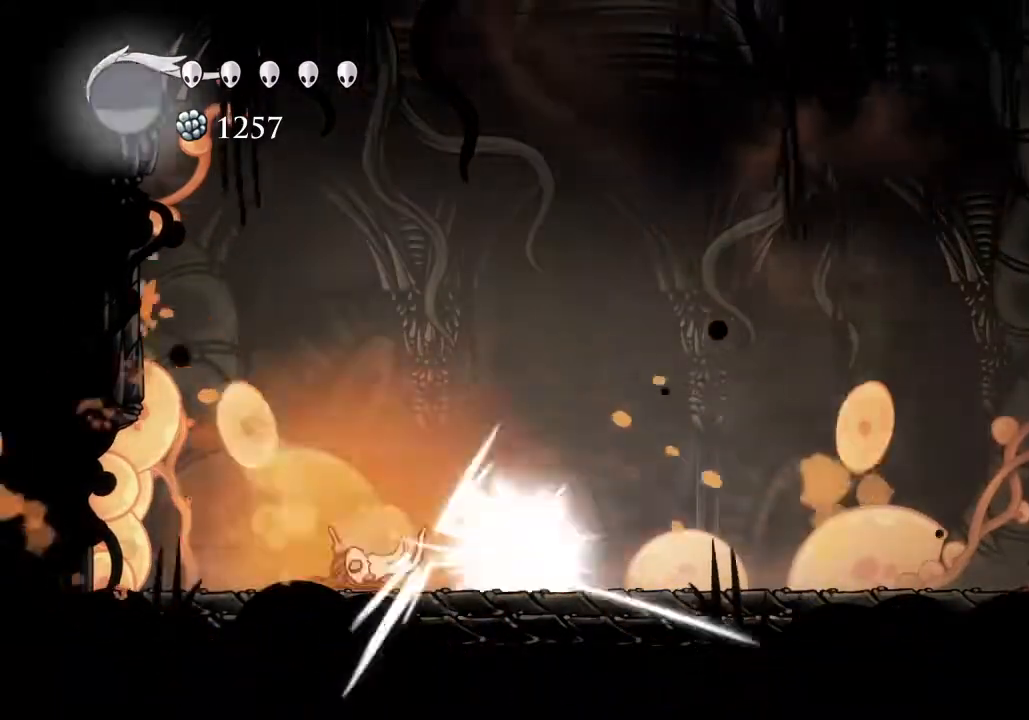
{"keys": ["a"], "events": [[100, "nail", "up"]]}
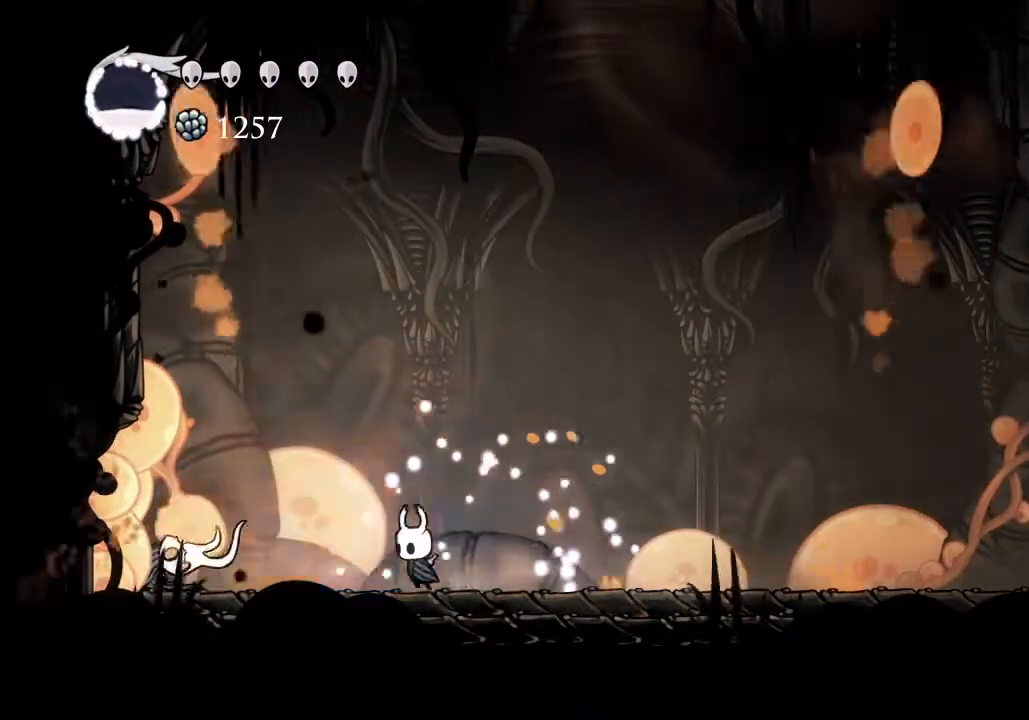
{"keys": [], "events": [[267, "nail", "down"], [333, "nail", "up"], [400, "a", "up"]]}
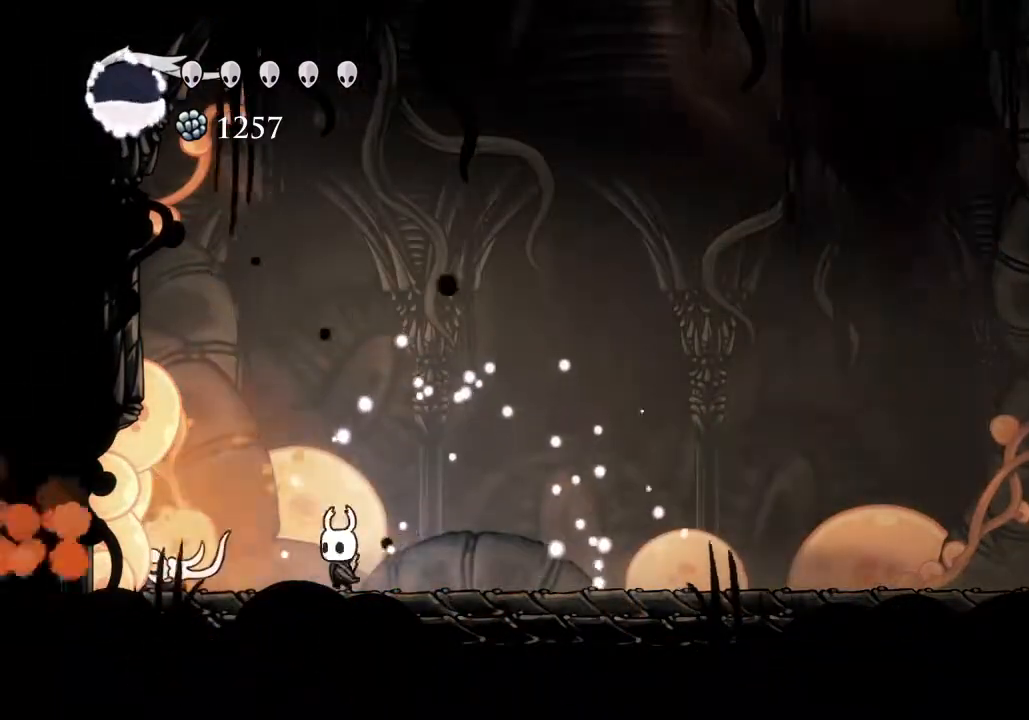
{"keys": ["a"], "events": [[67, "a", "down"], [133, "nail", "down"], [233, "a", "up"], [233, "nail", "up"], [467, "a", "down"]]}
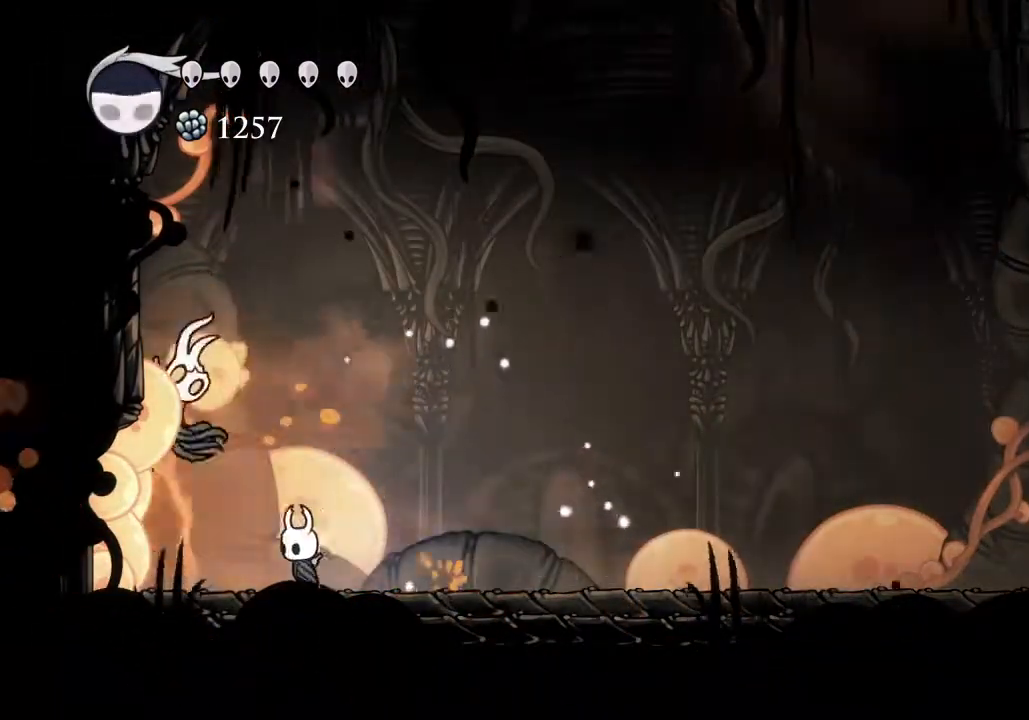
{"keys": ["nail", "w"], "events": [[300, "a", "up"], [333, "nail", "down"], [333, "w", "down"]]}
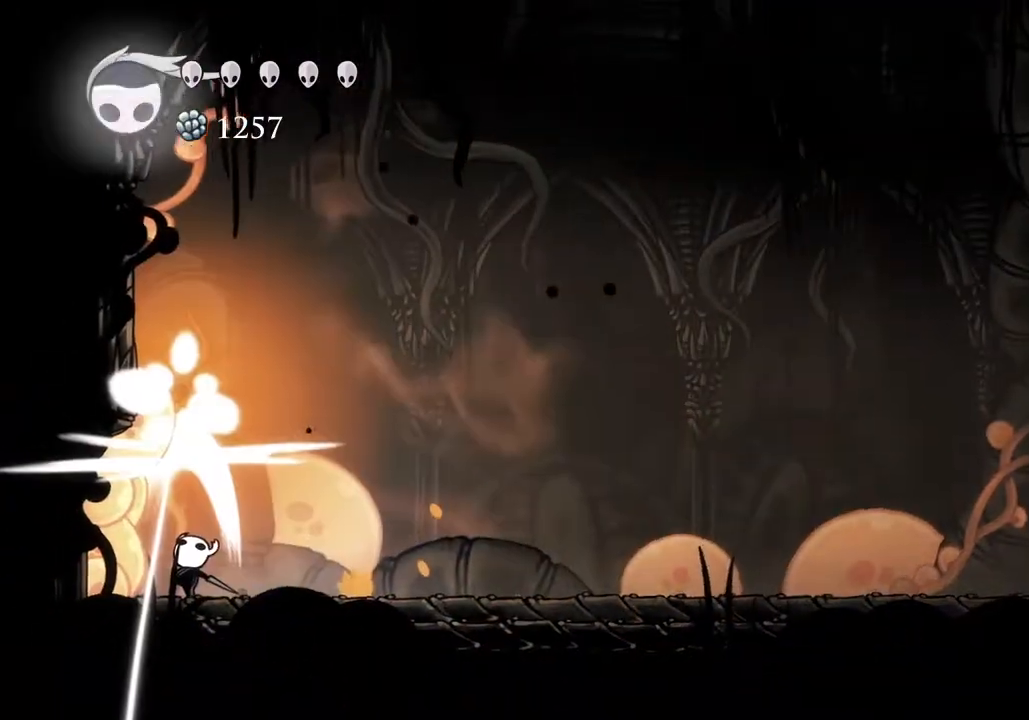
{"keys": [], "events": [[33, "nail", "up"], [100, "w", "up"]]}
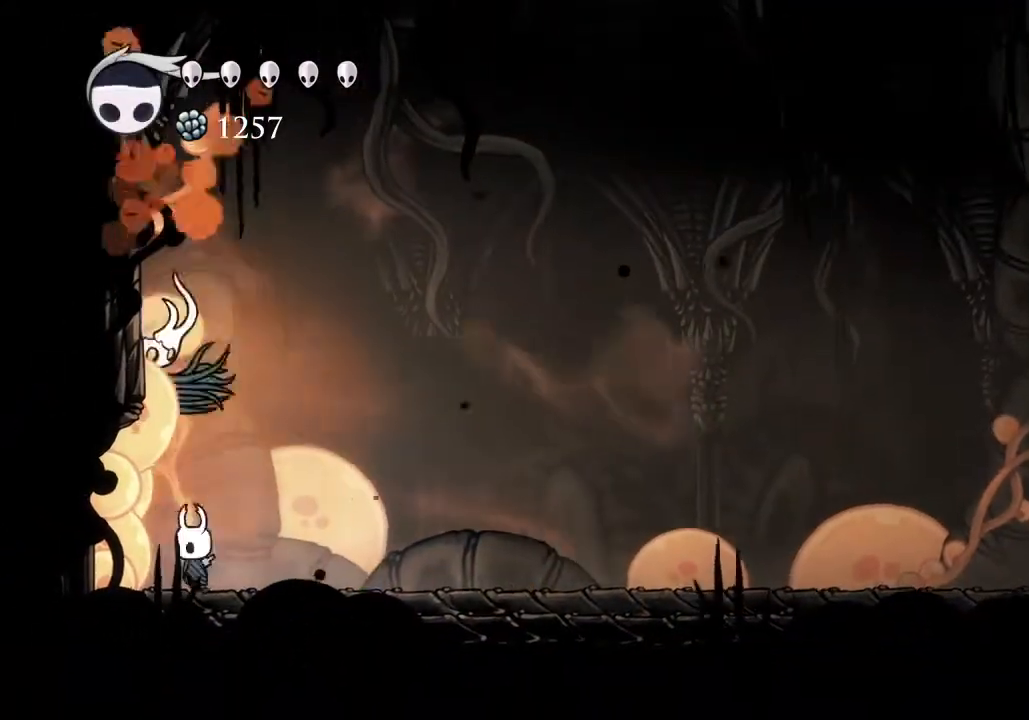
{"keys": ["d"], "events": [[67, "d", "down"]]}
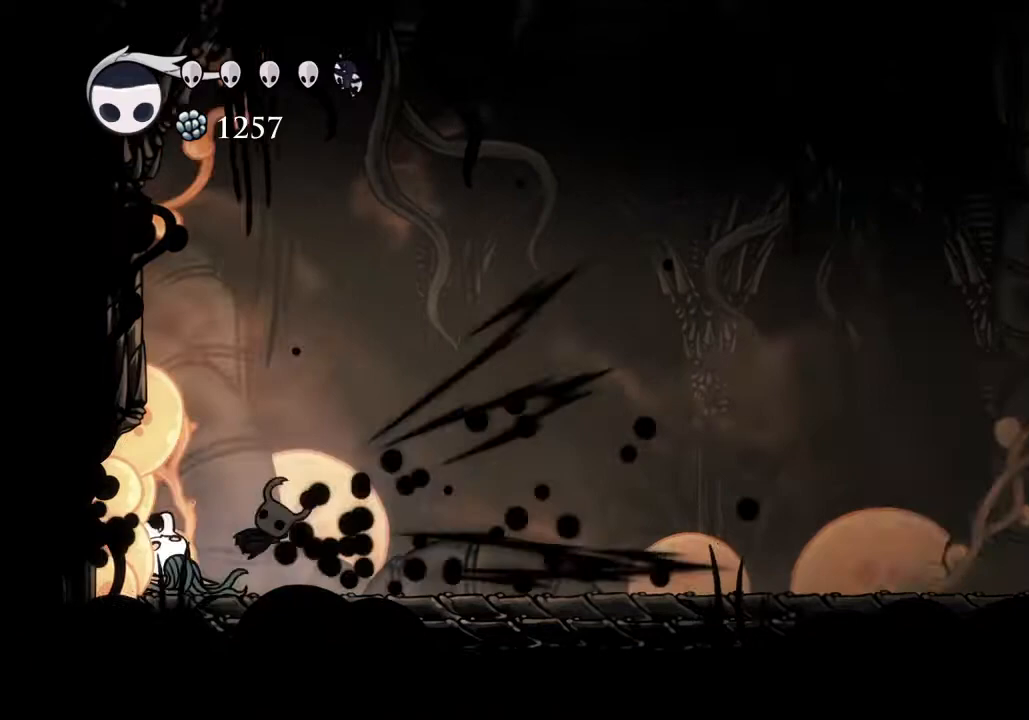
{"keys": [], "events": [[100, "a", "down"], [100, "d", "up"], [233, "nail", "down"], [367, "a", "up"], [433, "nail", "up"]]}
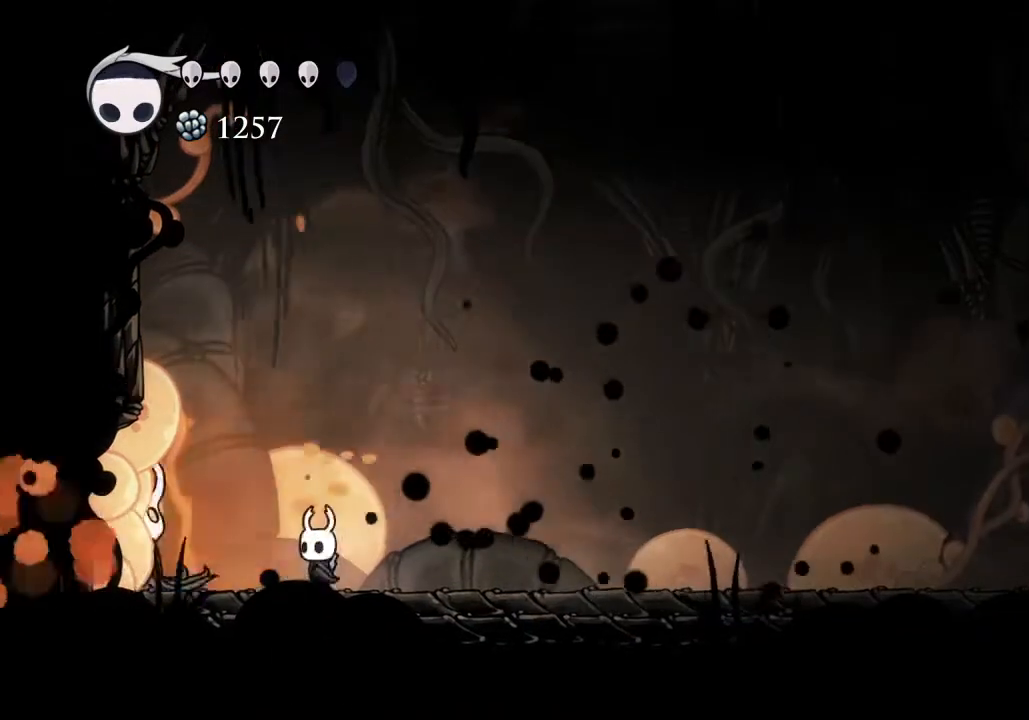
{"keys": ["a"], "events": [[100, "a", "down"], [100, "nail", "down"], [200, "a", "up"], [267, "nail", "up"], [500, "a", "down"]]}
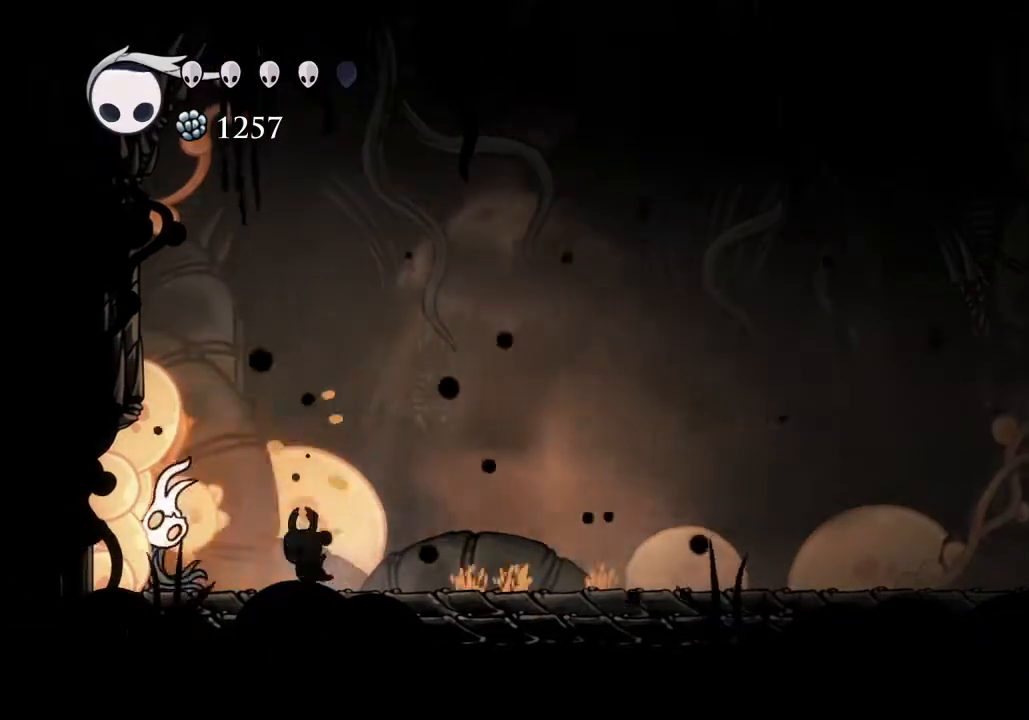
{"keys": ["a"], "events": [[33, "nail", "down"], [67, "a", "up"], [133, "nail", "up"], [233, "d", "down"], [233, "jump", "down"], [367, "a", "down"], [367, "d", "up"], [467, "jump", "up"]]}
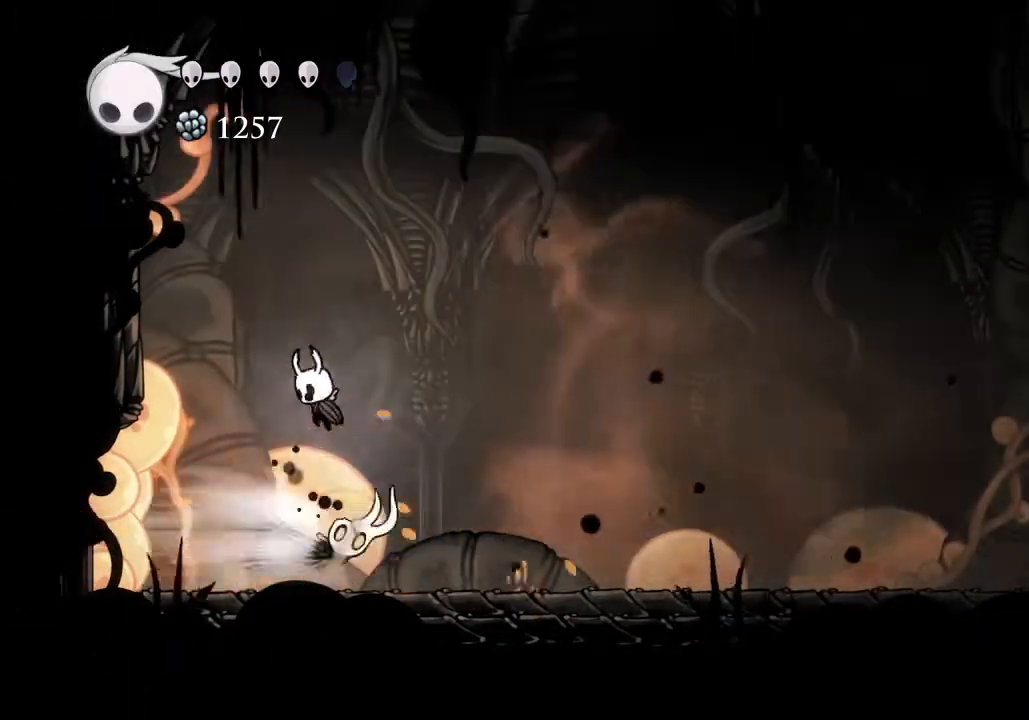
{"keys": [], "events": [[100, "a", "up"], [133, "d", "down"], [300, "cast", "down"], [367, "cast", "up"], [467, "d", "up"]]}
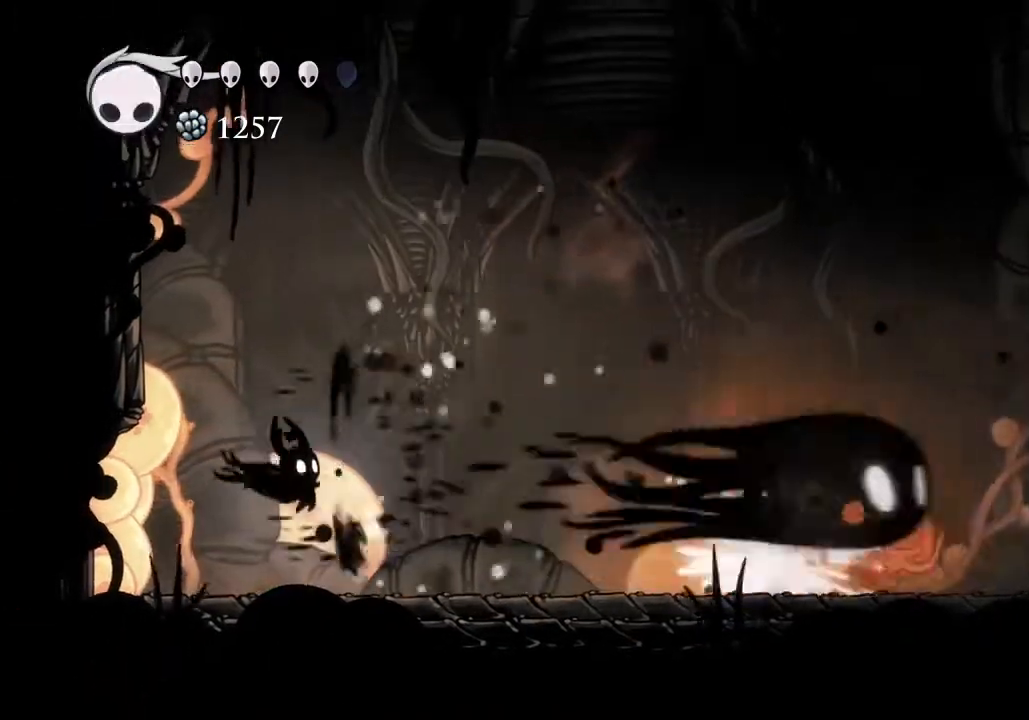
{"keys": ["d"], "events": [[300, "d", "down"], [400, "cast", "down"], [500, "cast", "up"]]}
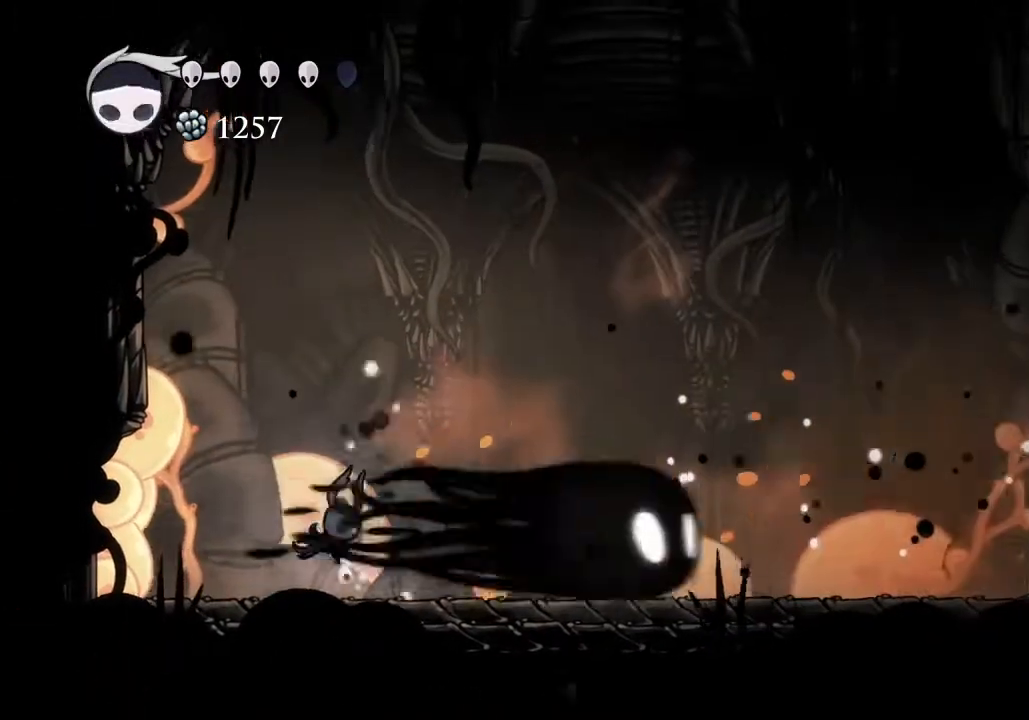
{"keys": ["d"], "events": []}